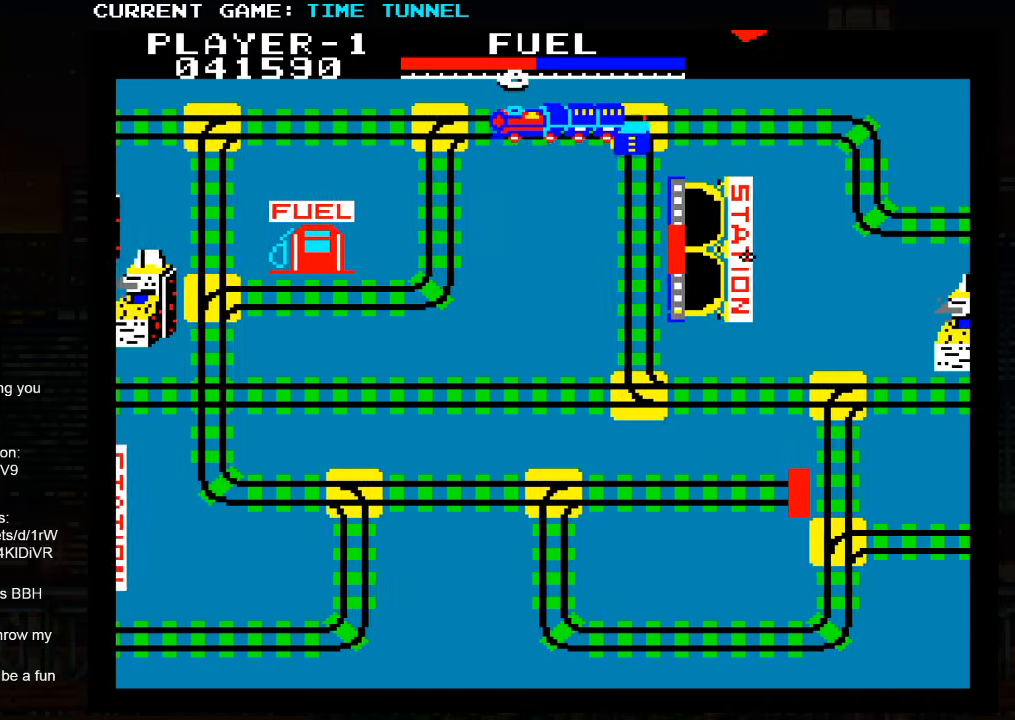
Gameplay with a controller (arcade stick); each line is a JSON object with the inputs held at the frame after it. "events" lists button and stick changes between this image and that frame as [ms after this image, input, new state], when the widget could be followed in between. Not read: L3 R3.
{"buttons": ["SQUARE"], "left_stick": "up", "events": [[150, "SQUARE", "down"]]}
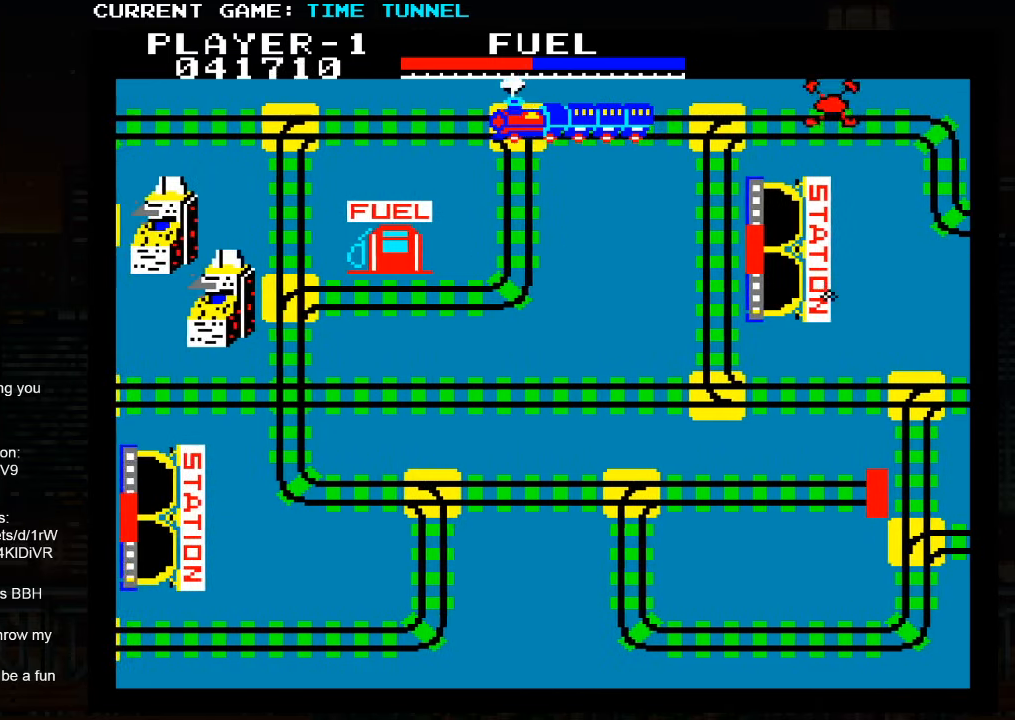
{"buttons": ["SQUARE"], "left_stick": "up", "events": []}
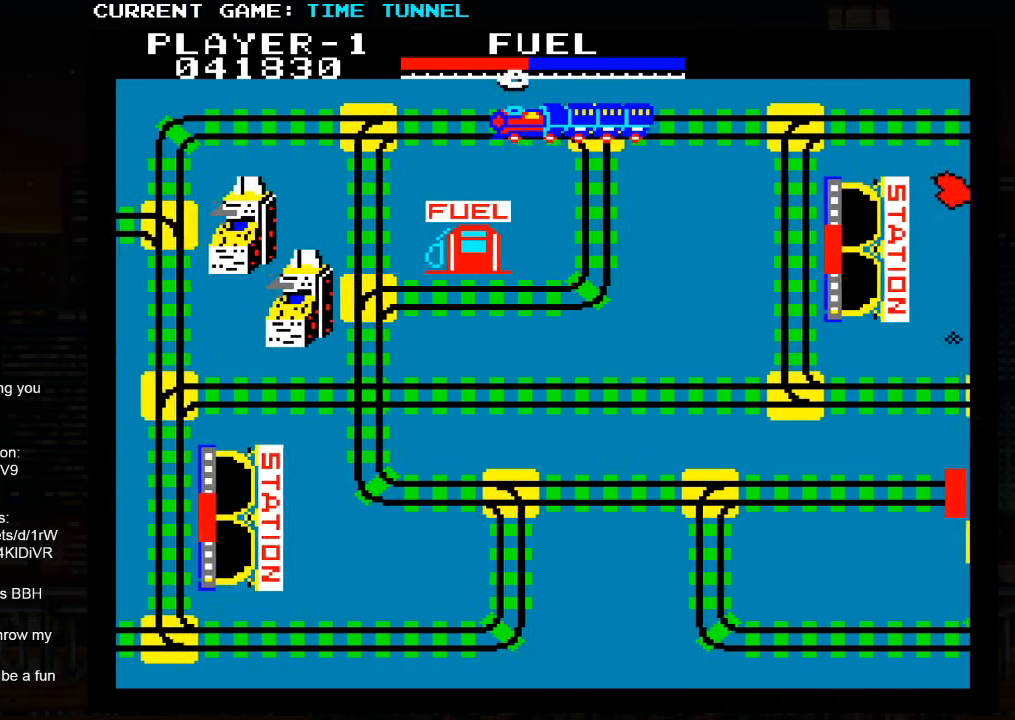
{"buttons": [], "left_stick": "up", "events": [[33, "SQUARE", "up"]]}
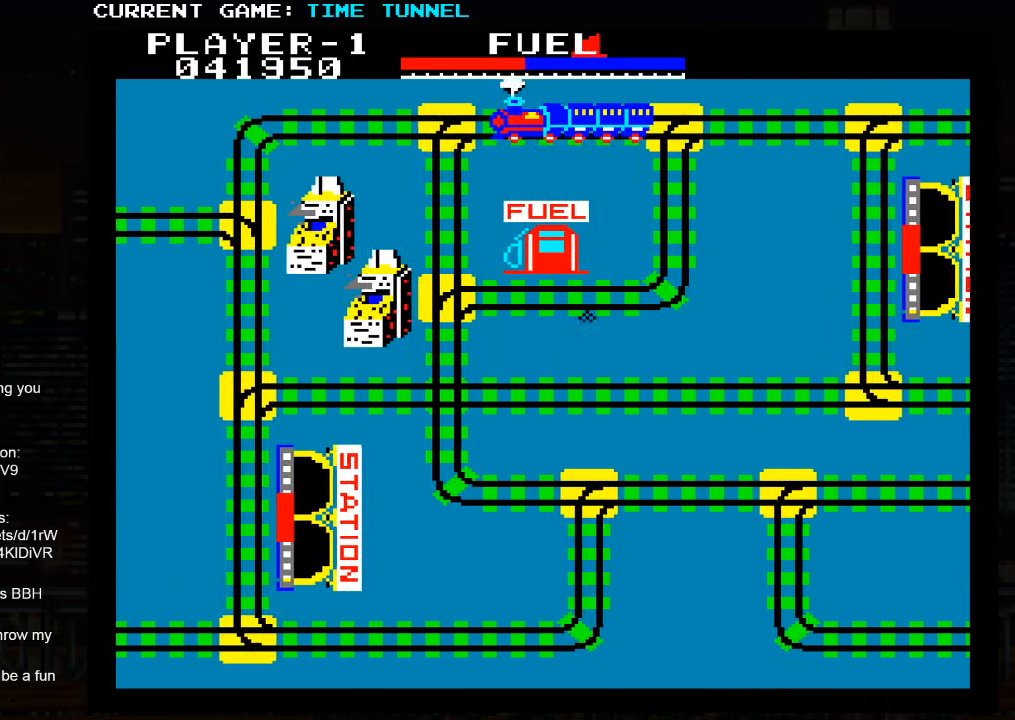
{"buttons": ["SQUARE"], "left_stick": "up", "events": [[33, "SQUARE", "down"]]}
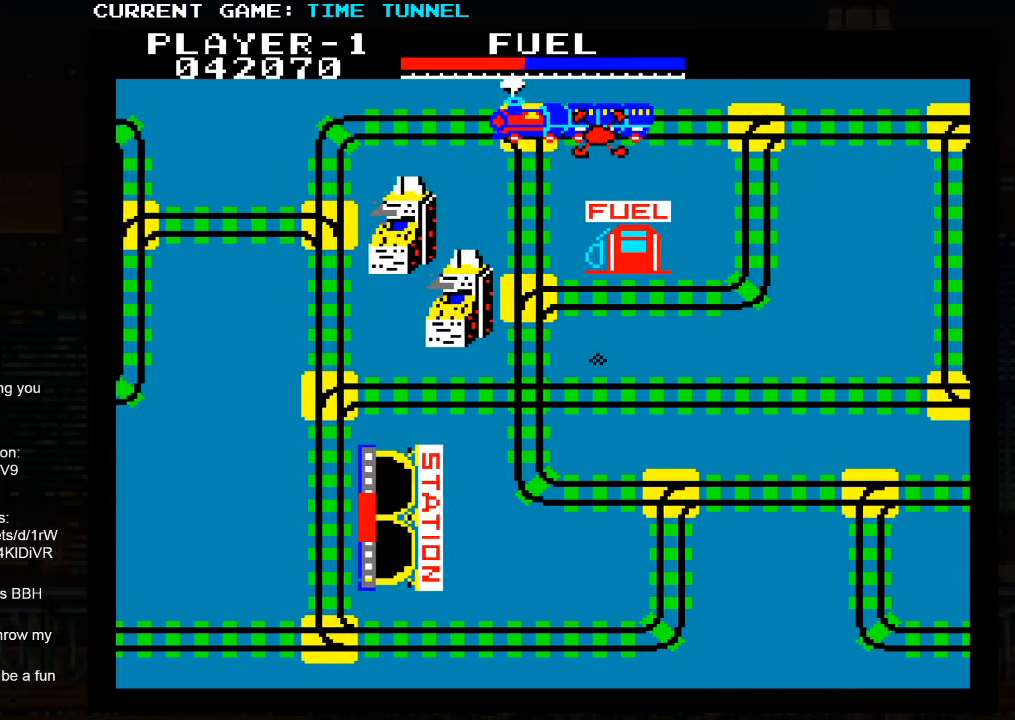
{"buttons": ["SQUARE"], "left_stick": "up", "events": []}
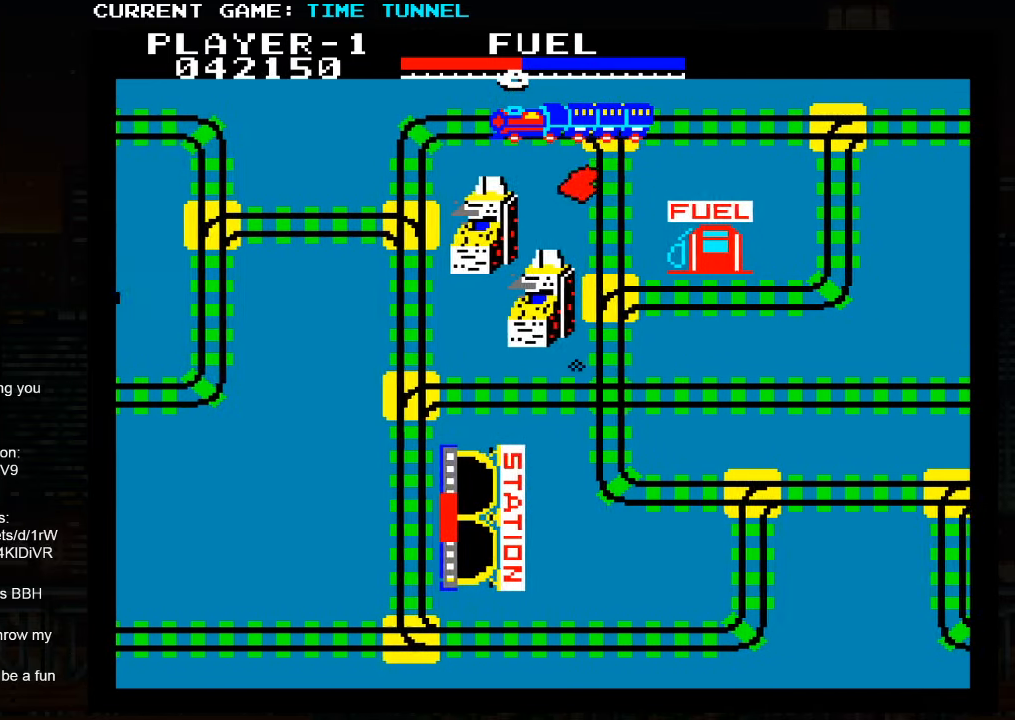
{"buttons": [], "left_stick": "up", "events": [[33, "SQUARE", "up"]]}
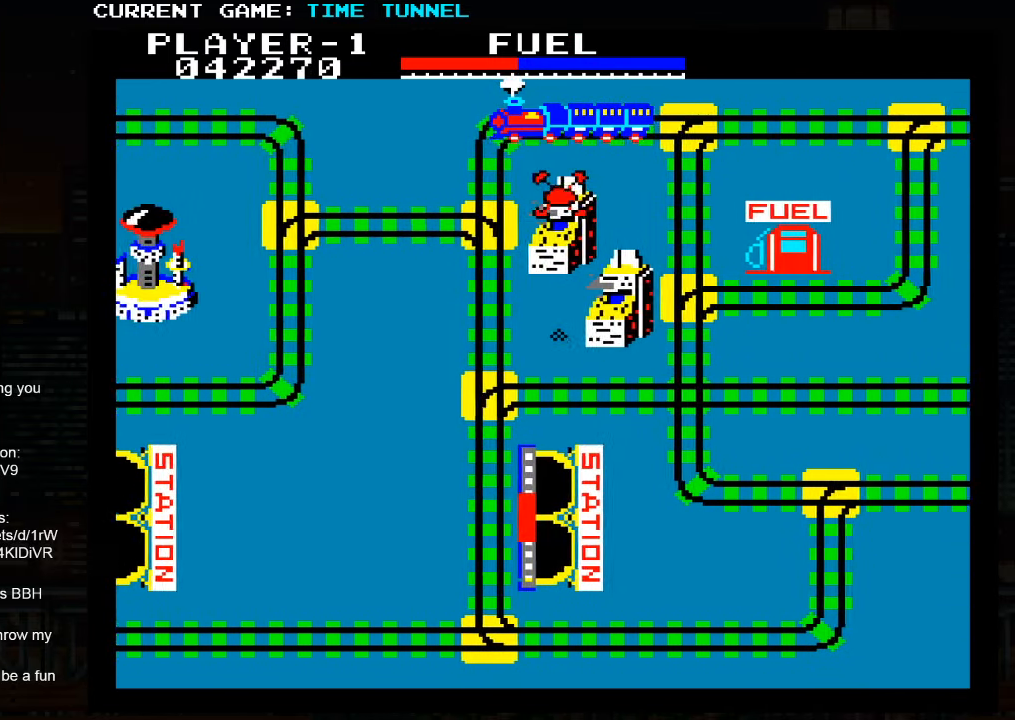
{"buttons": [], "left_stick": "up", "events": []}
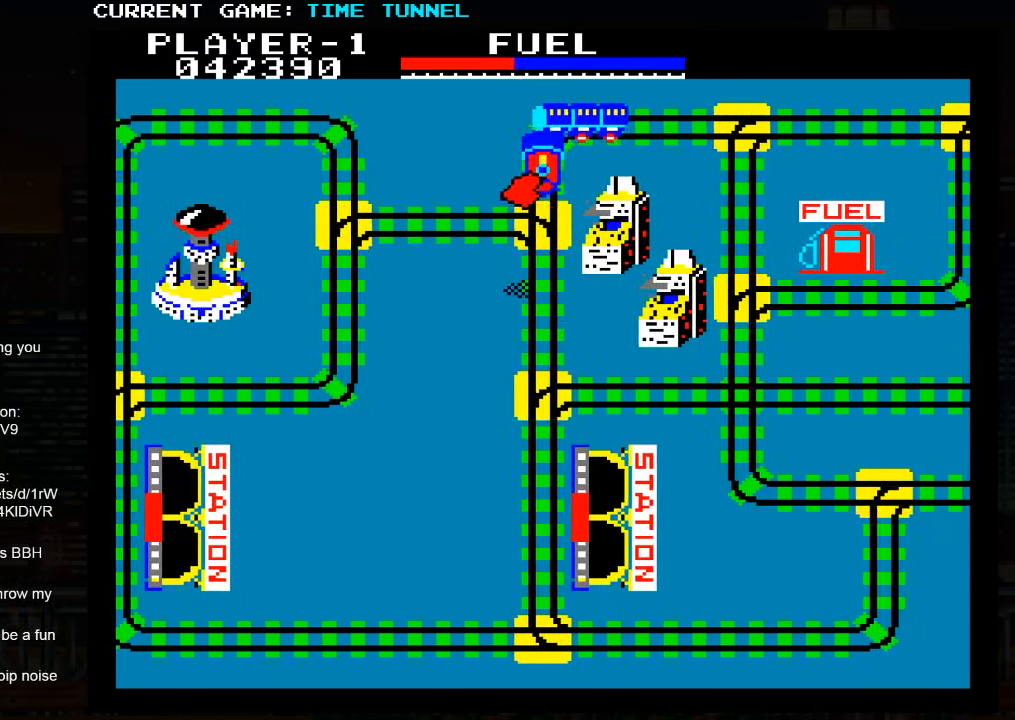
{"buttons": [], "left_stick": "up", "events": []}
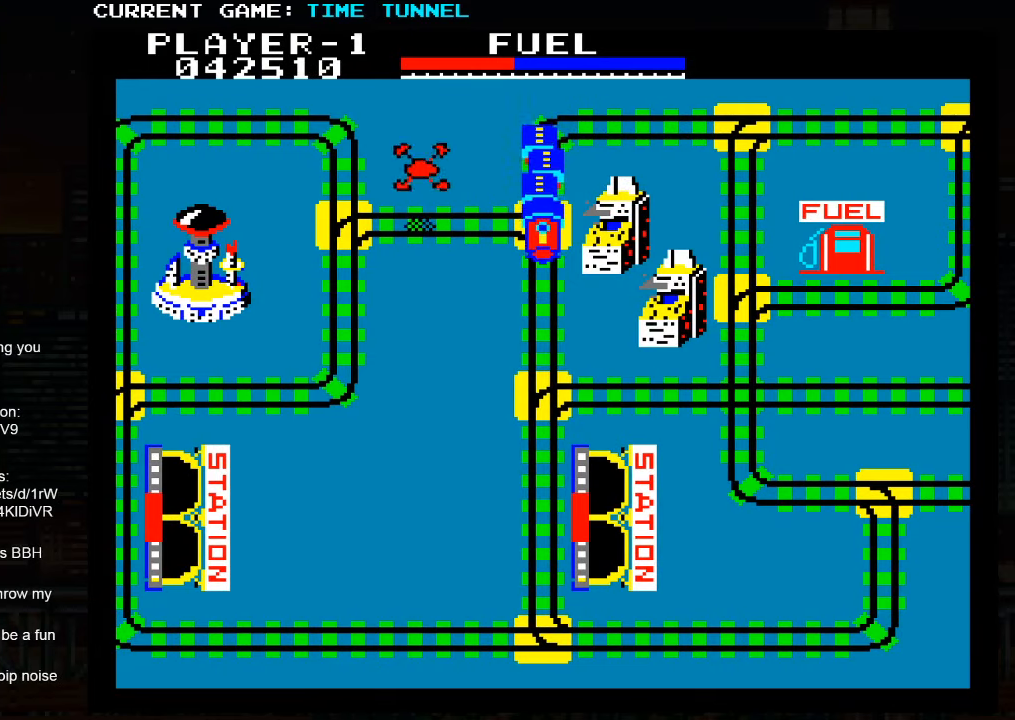
{"buttons": ["SQUARE"], "left_stick": "up", "events": [[484, "SQUARE", "down"]]}
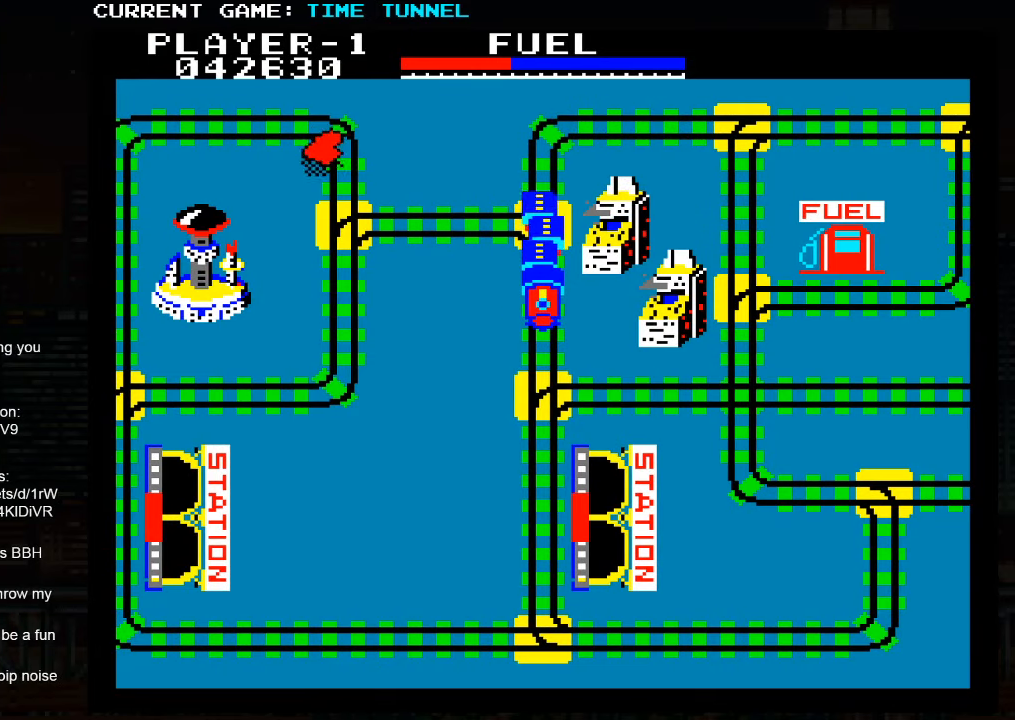
{"buttons": ["SQUARE"], "left_stick": "up", "events": []}
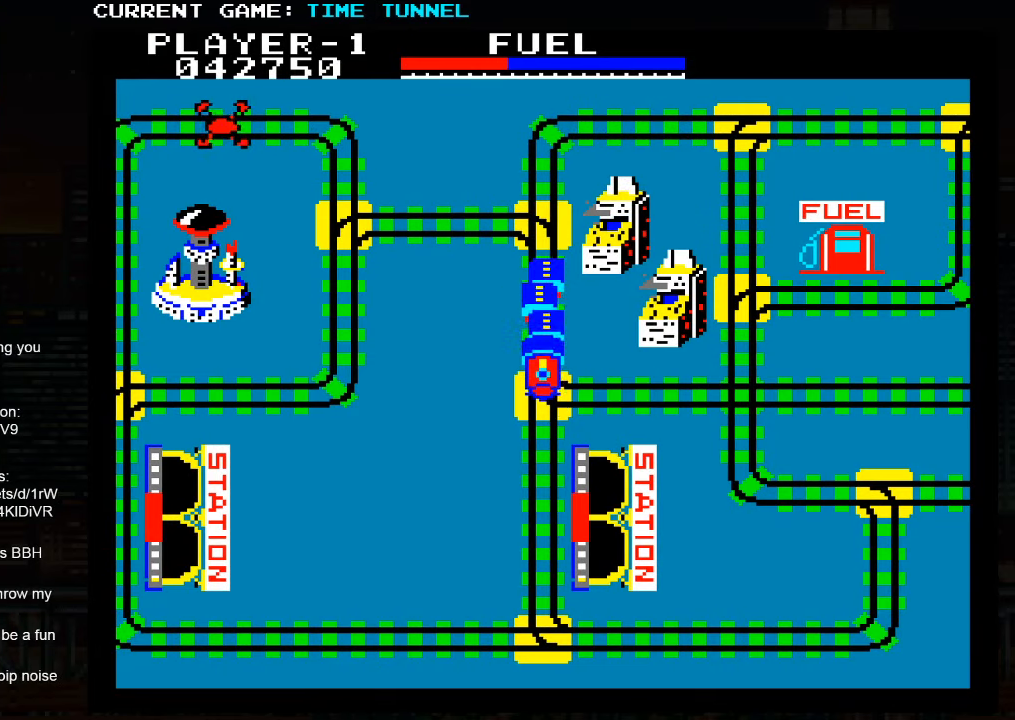
{"buttons": [], "left_stick": "up", "events": [[500, "SQUARE", "up"]]}
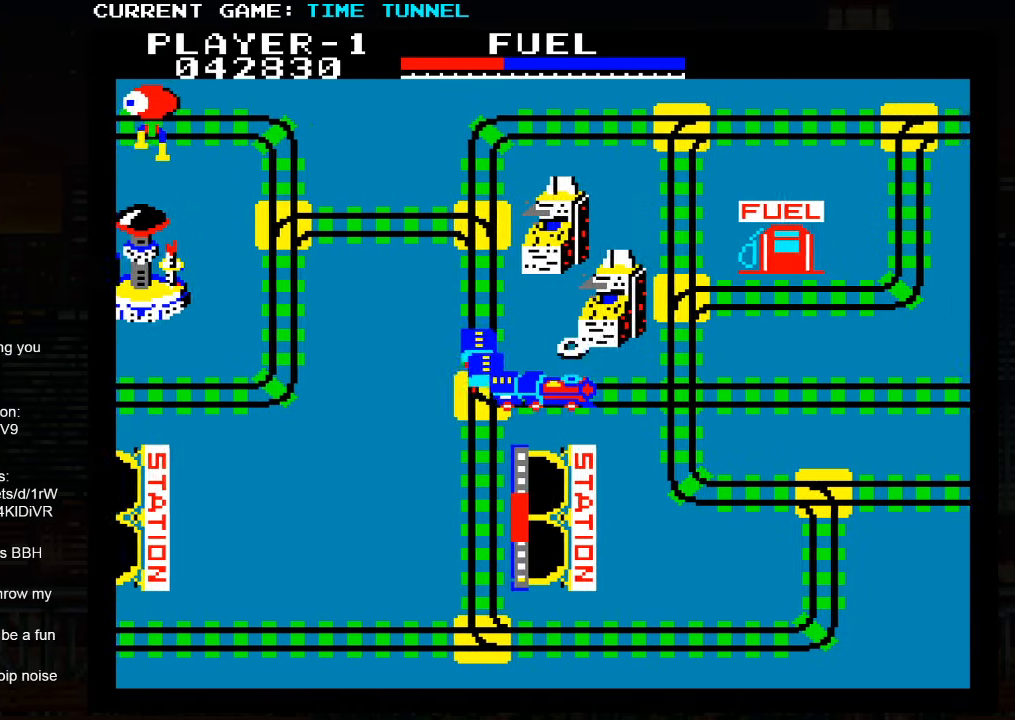
{"buttons": ["SQUARE"], "left_stick": "up", "events": [[417, "SQUARE", "down"]]}
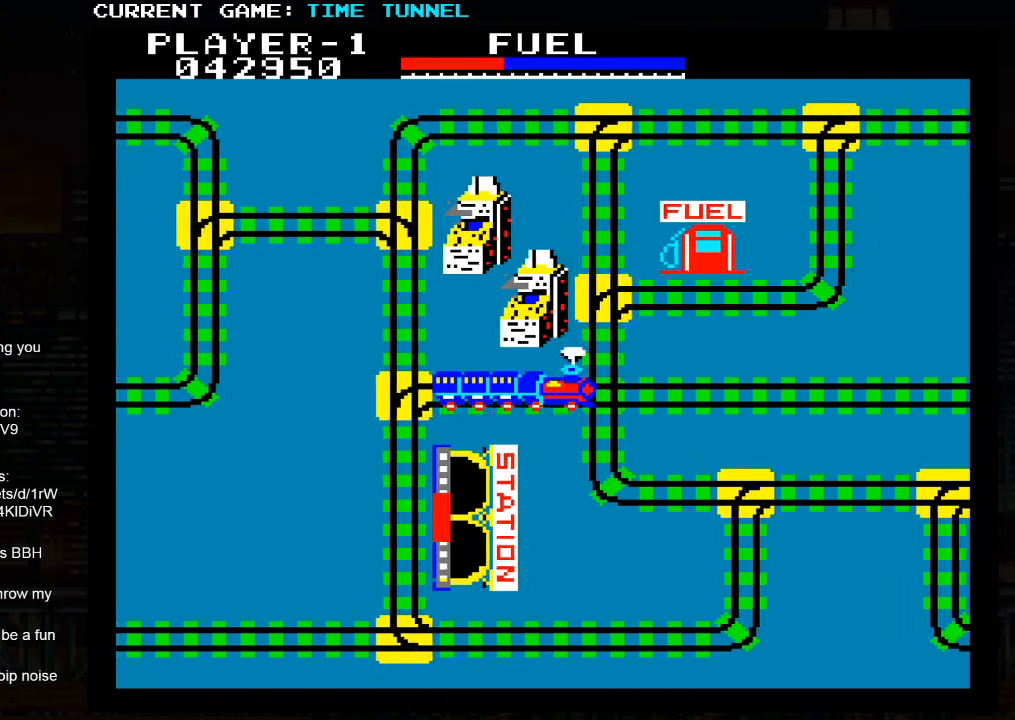
{"buttons": ["SQUARE"], "left_stick": "up", "events": []}
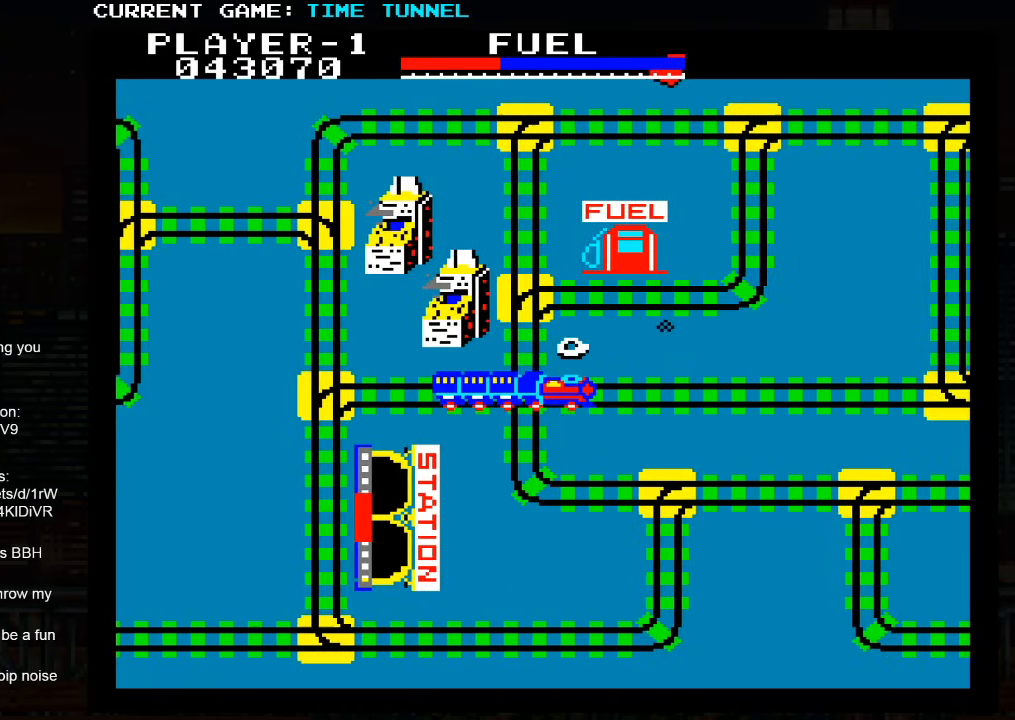
{"buttons": [], "left_stick": "up", "events": [[300, "SQUARE", "up"]]}
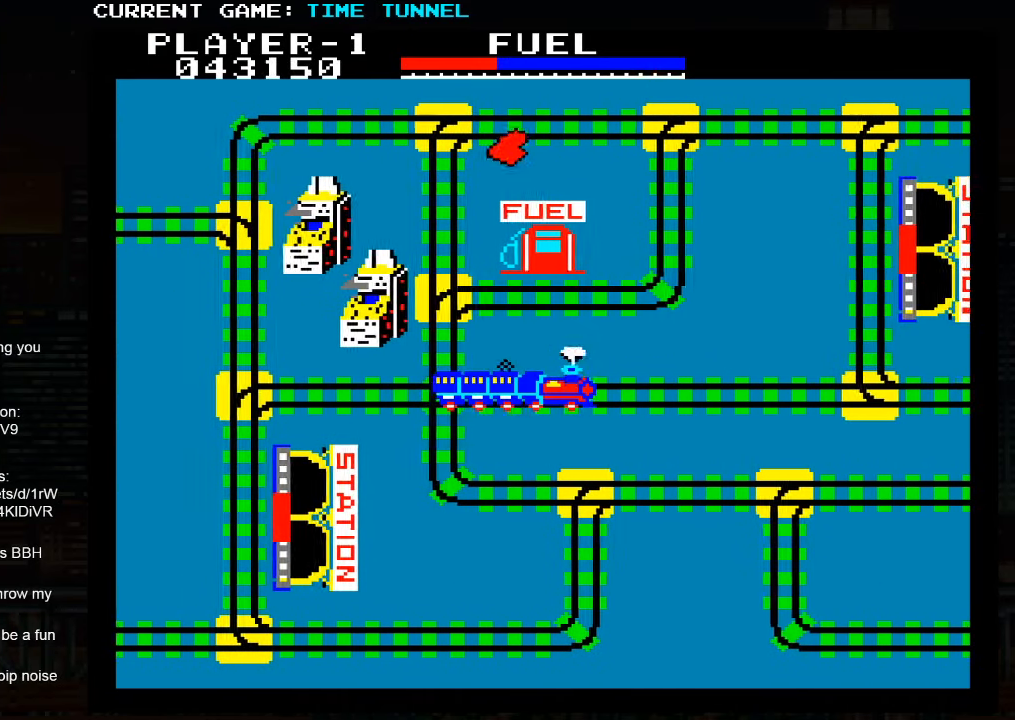
{"buttons": [], "left_stick": "up", "events": []}
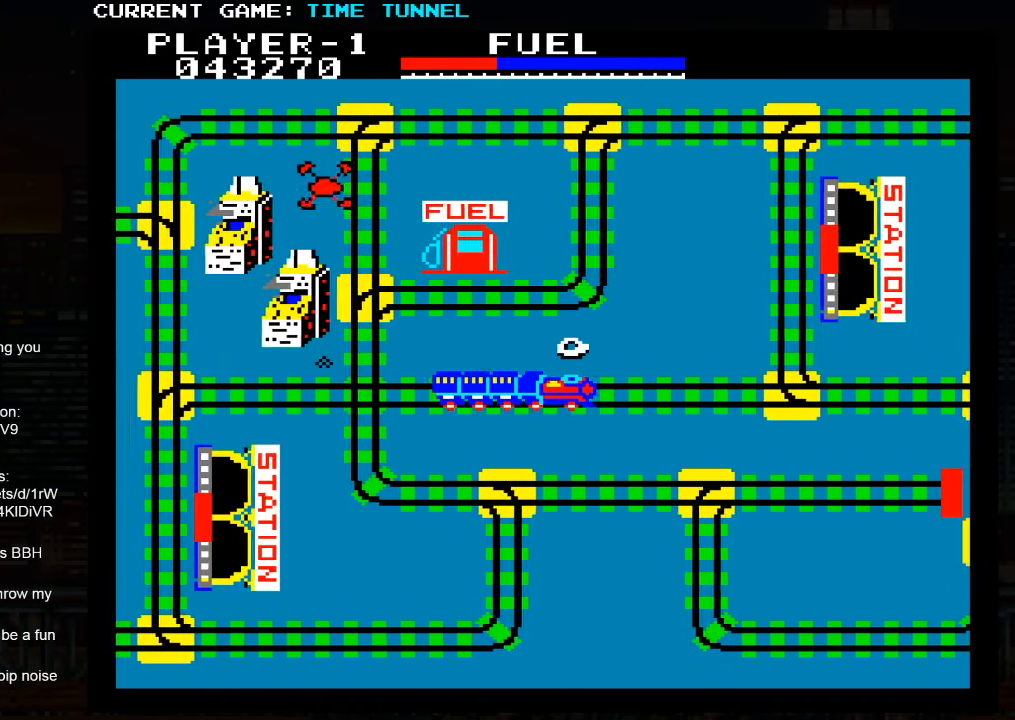
{"buttons": ["SQUARE"], "left_stick": "up", "events": [[250, "SQUARE", "down"]]}
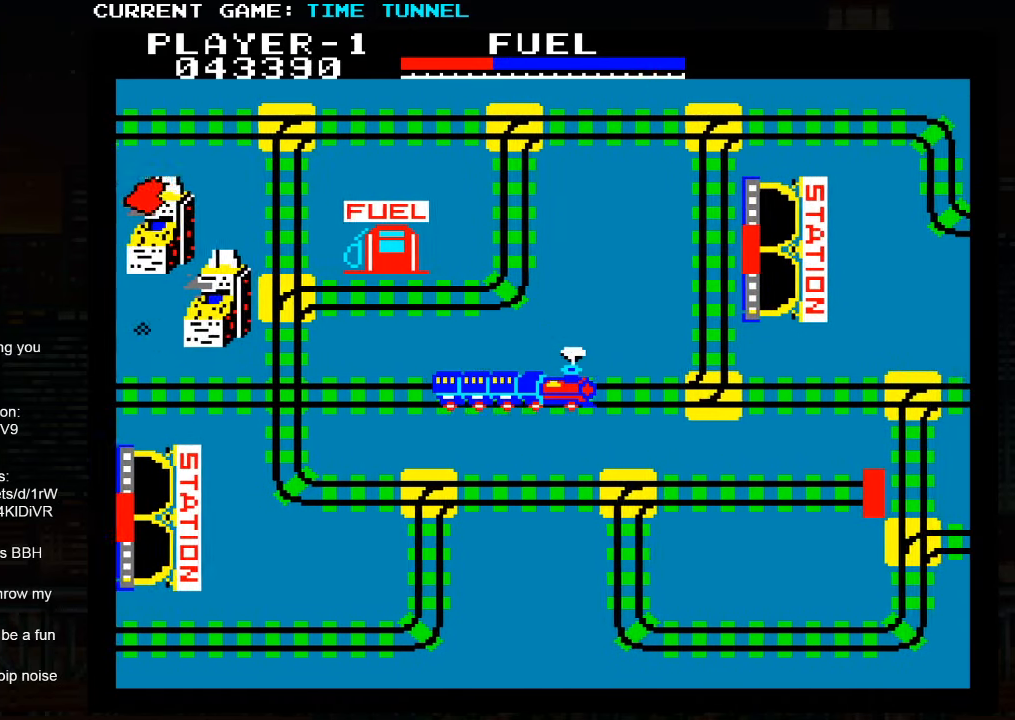
{"buttons": ["SQUARE"], "left_stick": "up", "events": []}
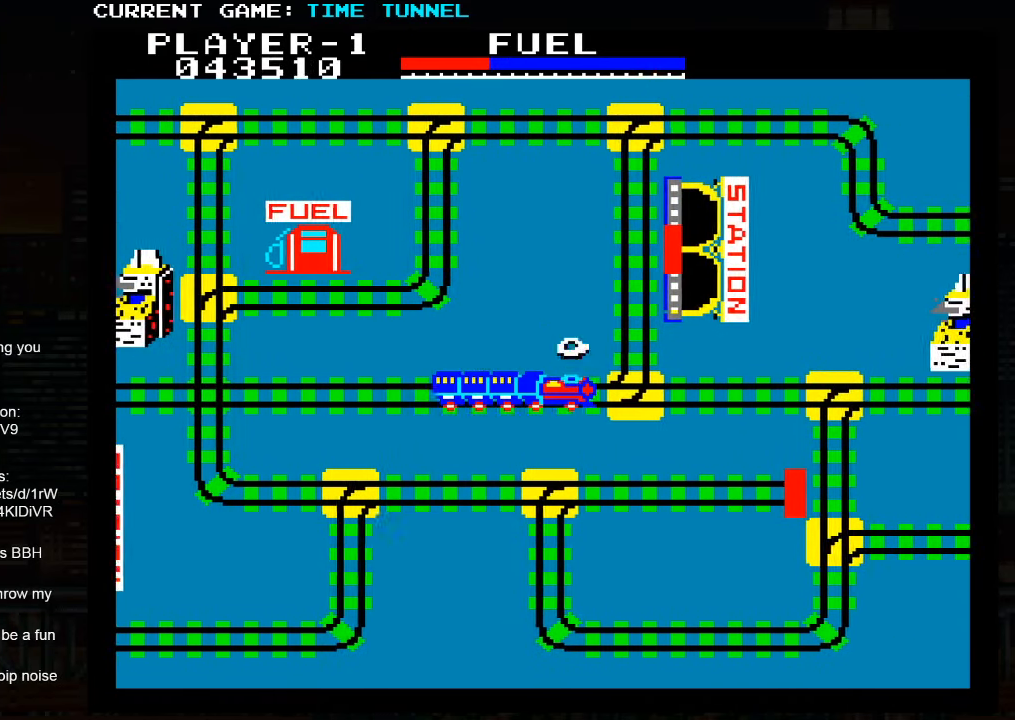
{"buttons": ["SQUARE"], "left_stick": "up", "events": []}
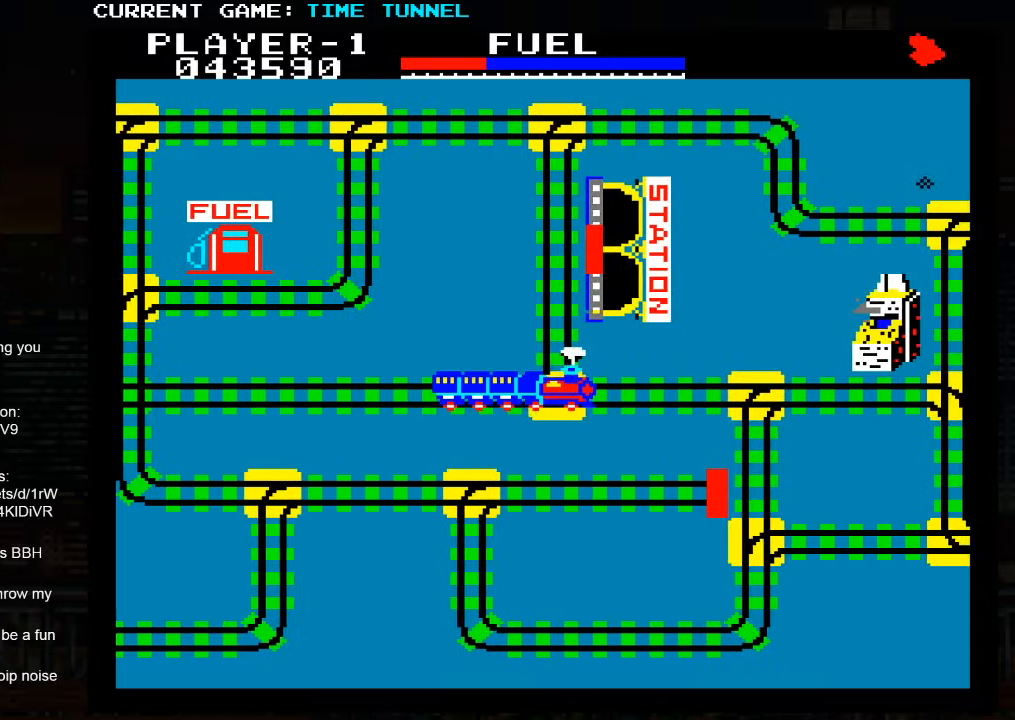
{"buttons": [], "left_stick": "up", "events": [[416, "SQUARE", "up"]]}
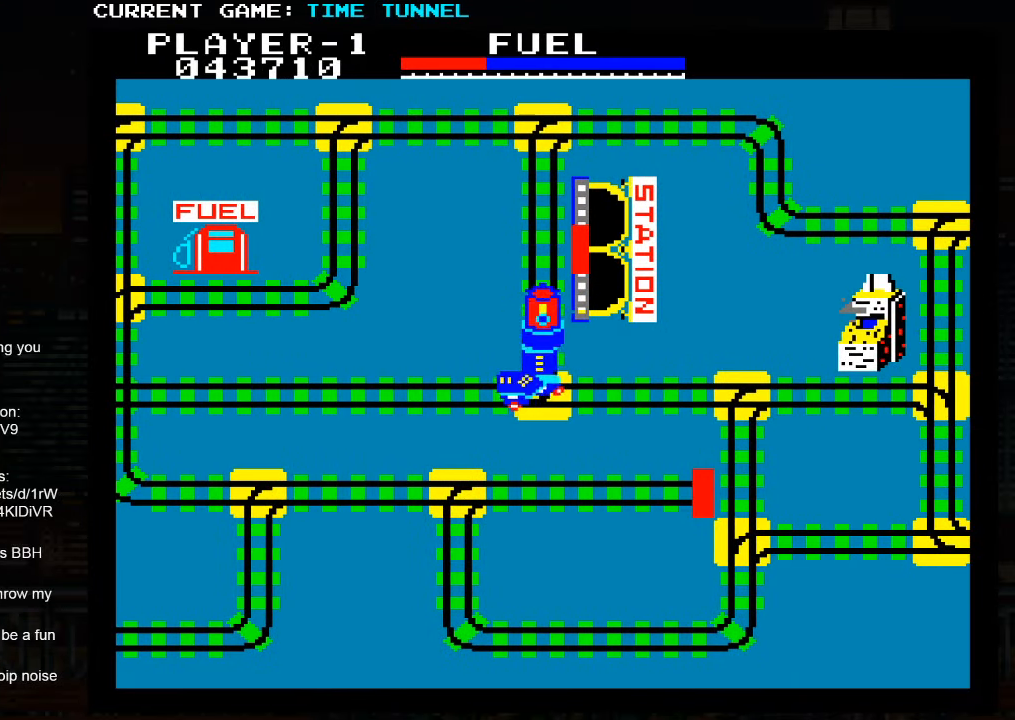
{"buttons": [], "left_stick": "up", "events": []}
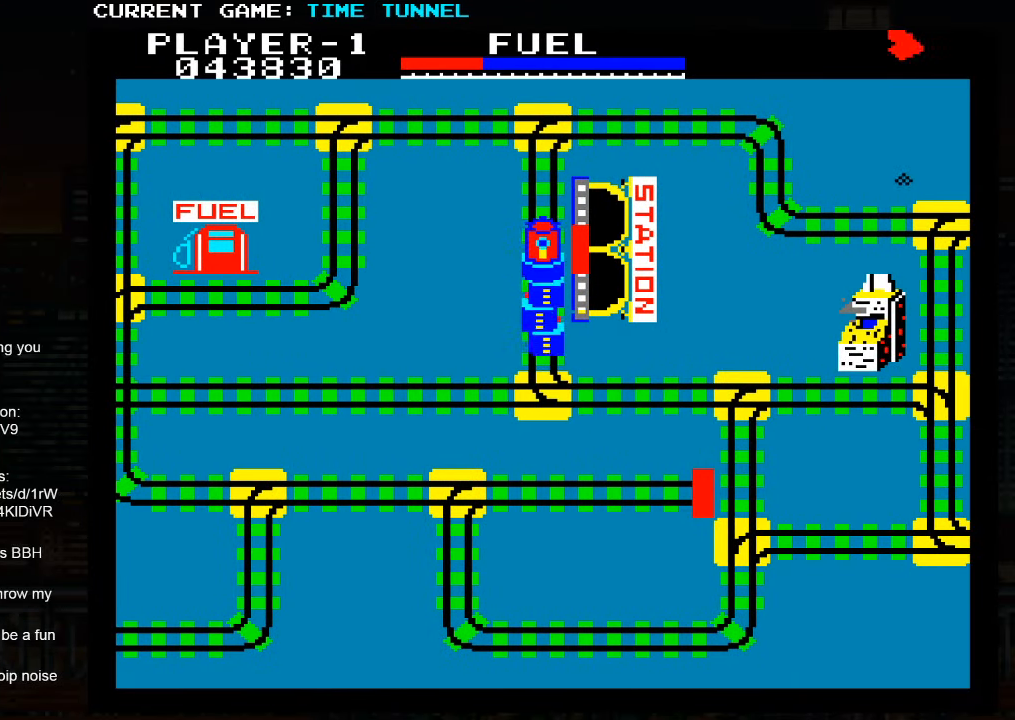
{"buttons": ["SQUARE"], "left_stick": "up", "events": [[483, "SQUARE", "down"]]}
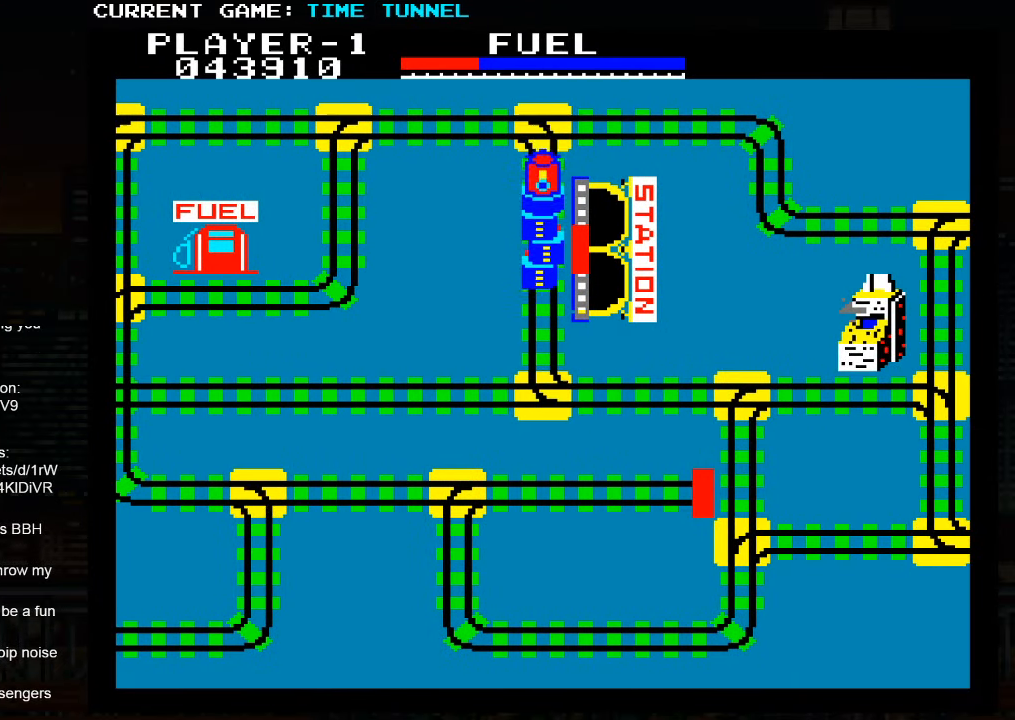
{"buttons": ["SQUARE"], "left_stick": "up", "events": []}
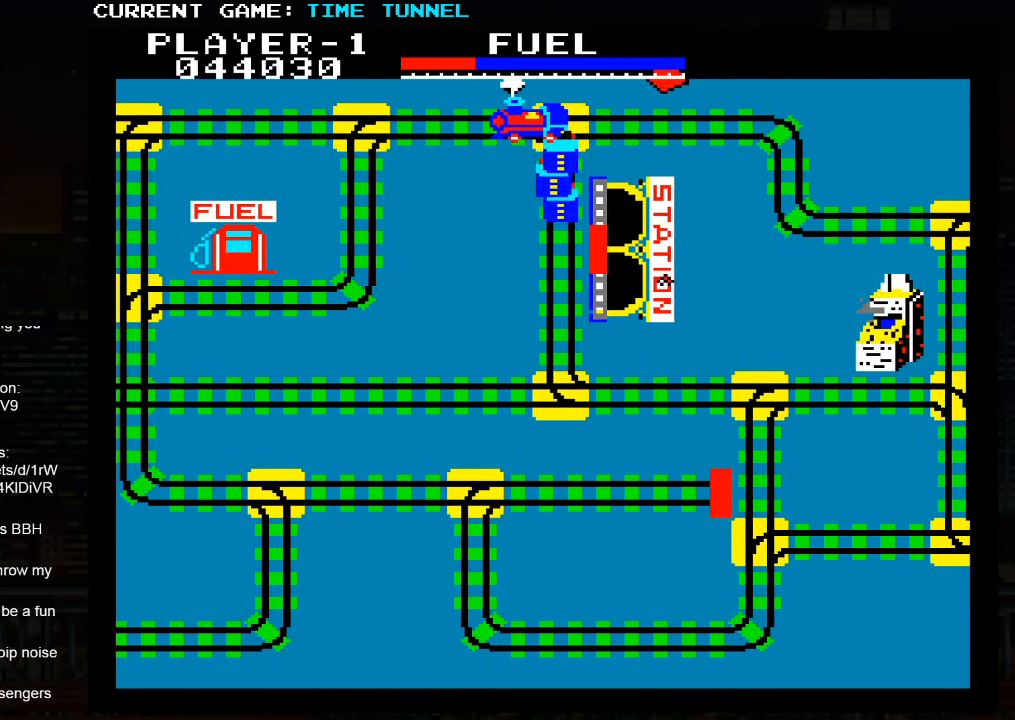
{"buttons": [], "left_stick": "up", "events": [[183, "SQUARE", "up"]]}
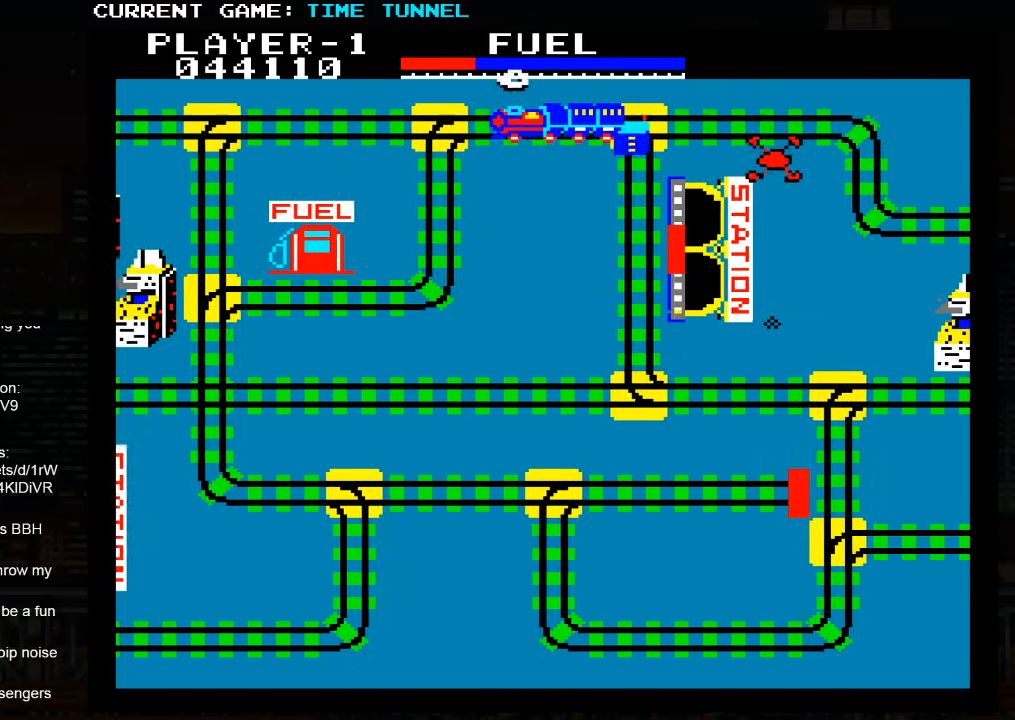
{"buttons": [], "left_stick": "up", "events": []}
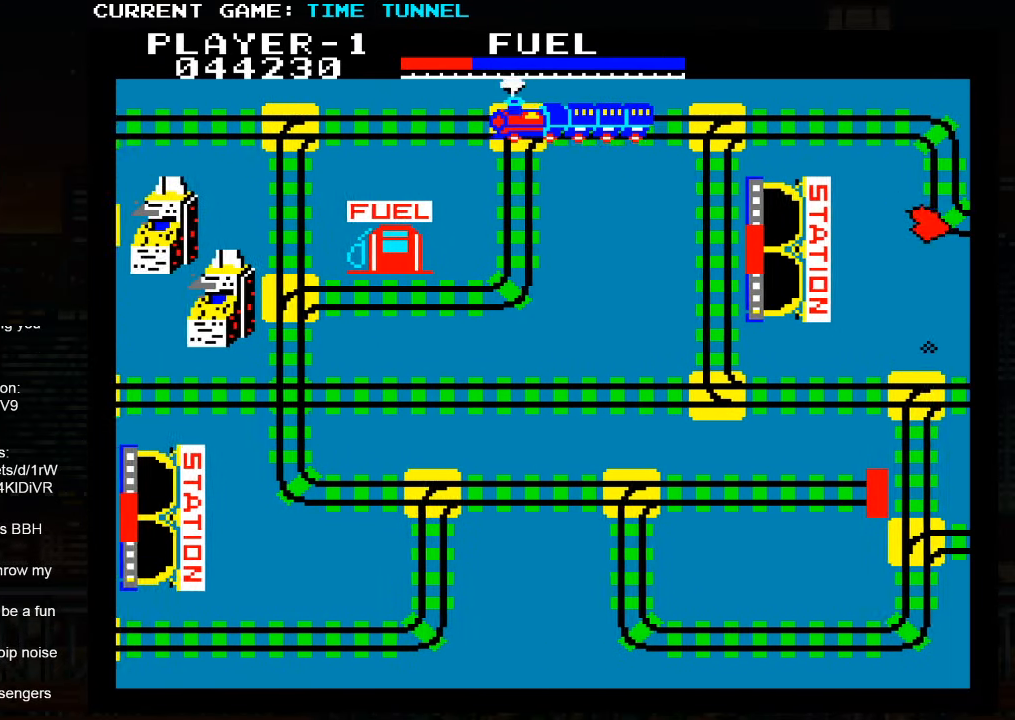
{"buttons": [], "left_stick": "up", "events": []}
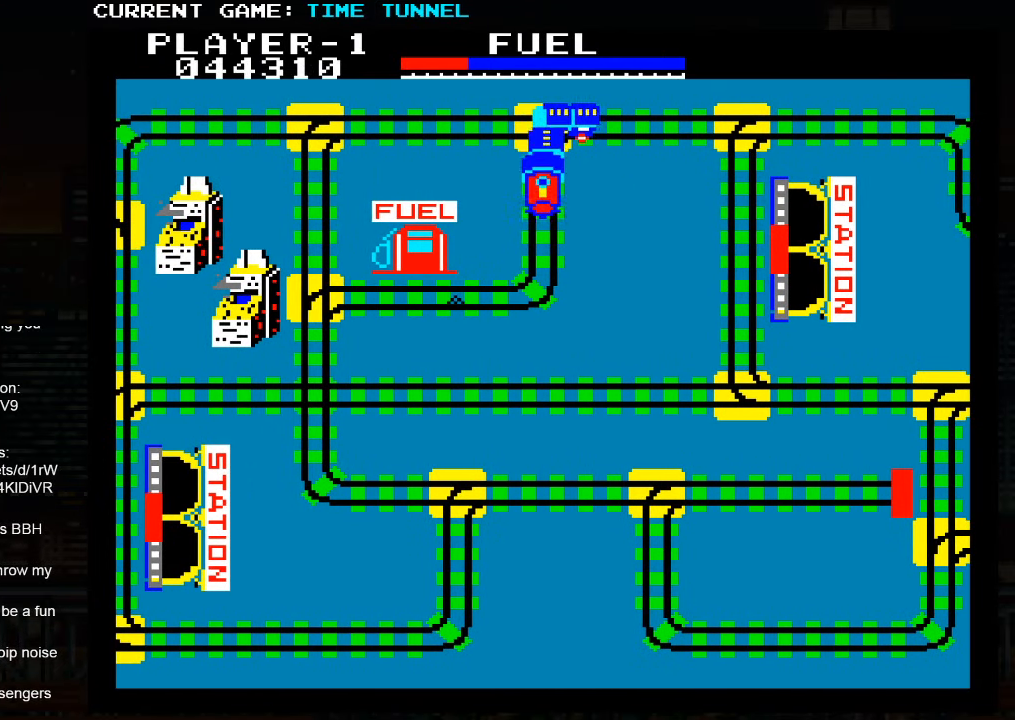
{"buttons": [], "left_stick": "up", "events": []}
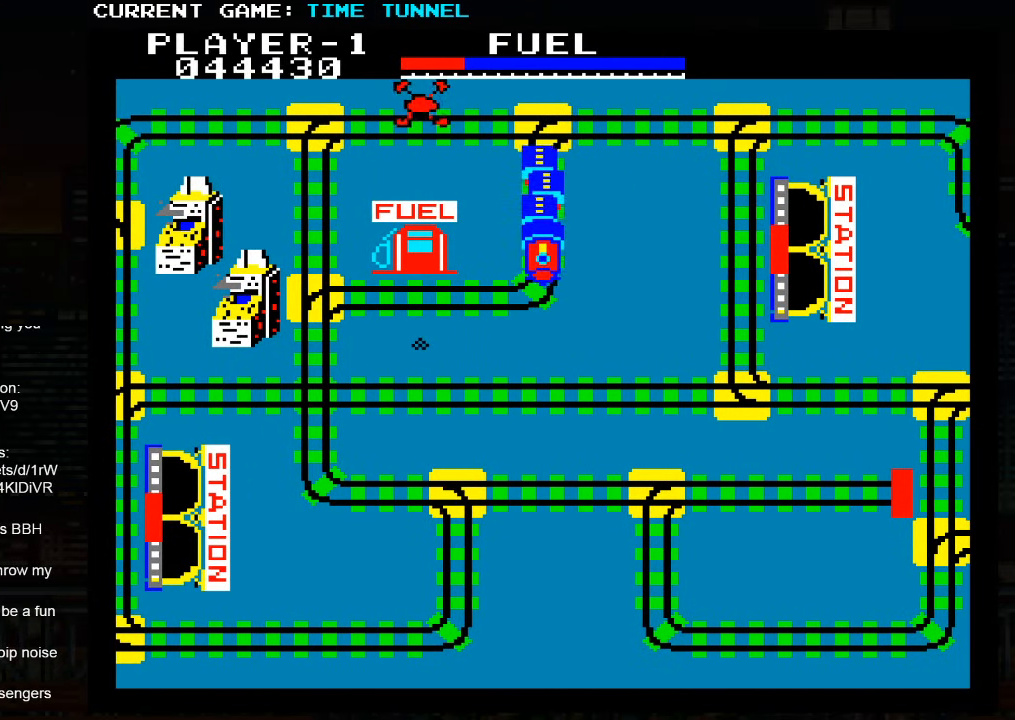
{"buttons": [], "left_stick": "up", "events": []}
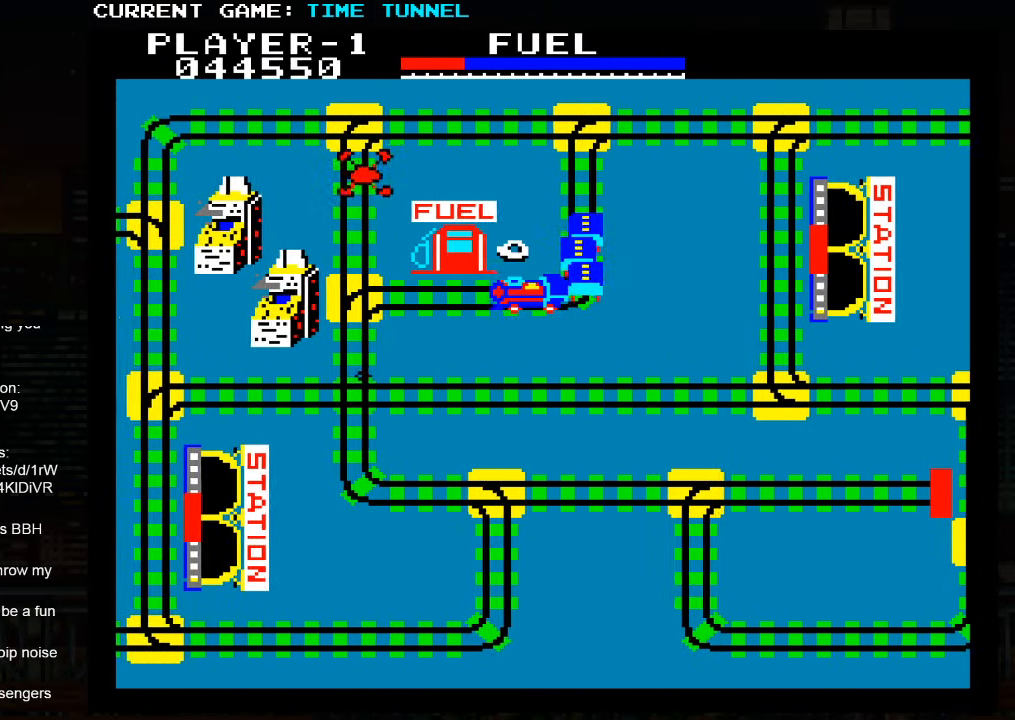
{"buttons": [], "left_stick": "up", "events": []}
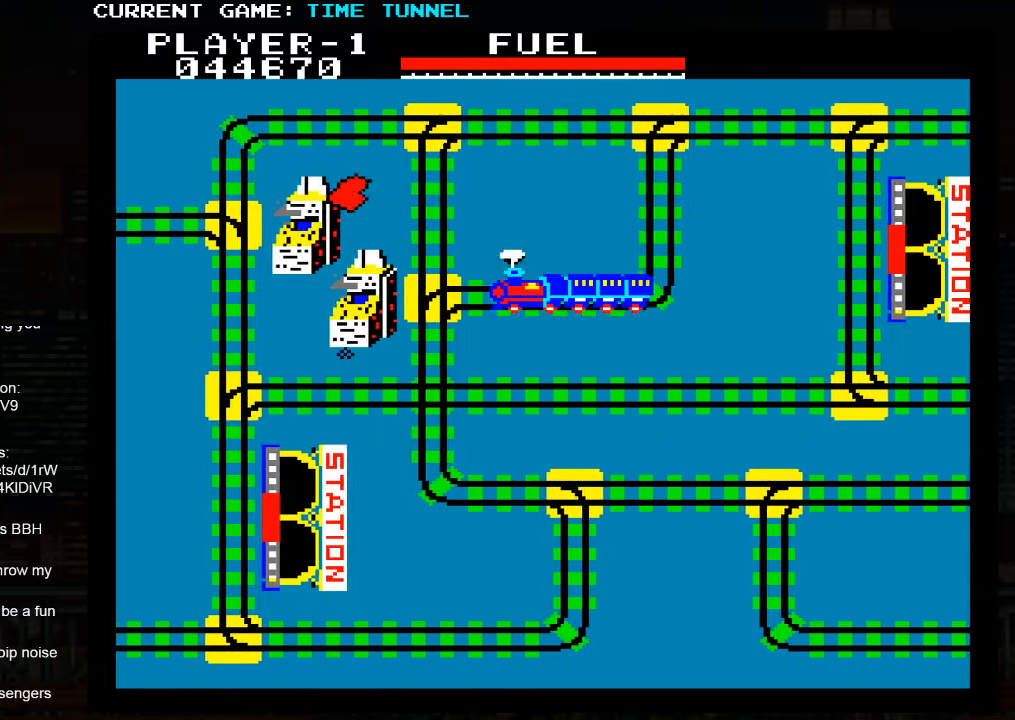
{"buttons": ["SQUARE"], "left_stick": "up", "events": [[83, "SQUARE", "down"]]}
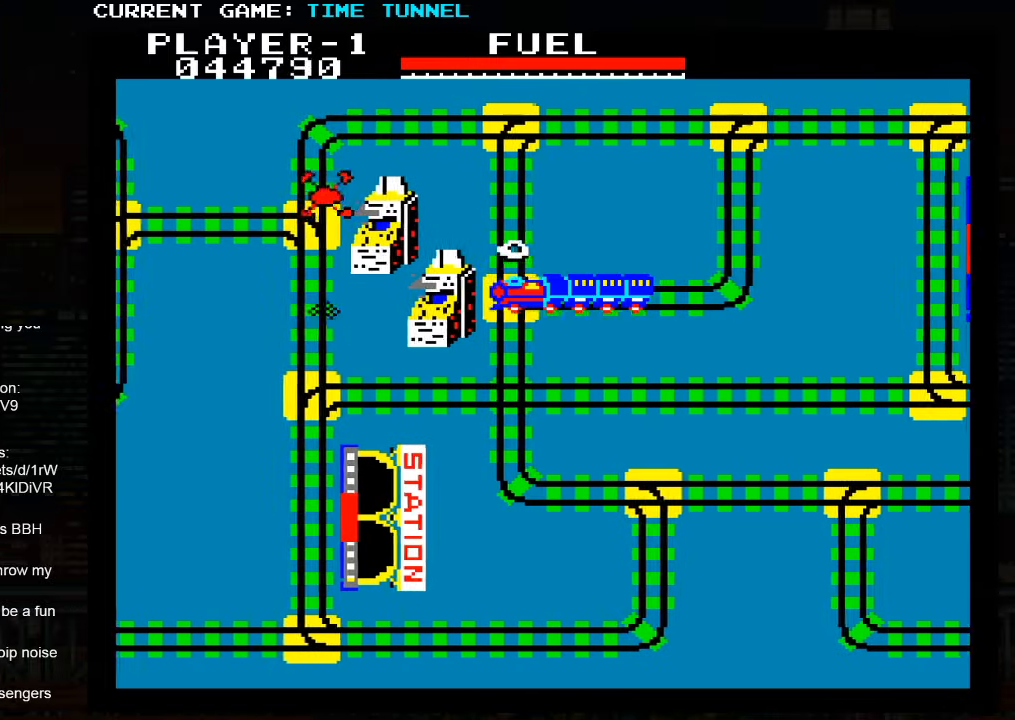
{"buttons": ["SQUARE"], "left_stick": "up", "events": []}